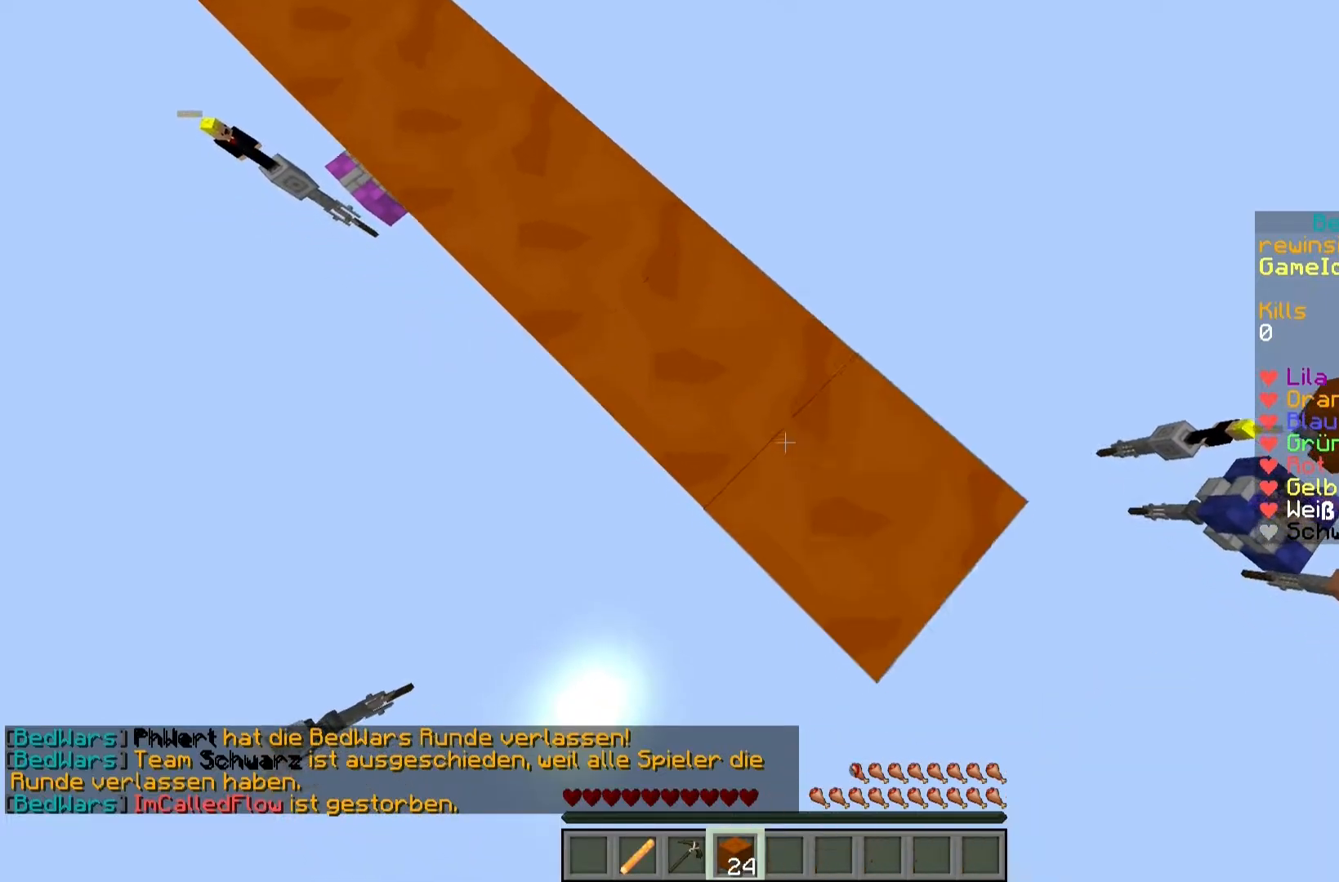
Gameplay with keyboard and mouse; each line is a JSON object with the keys and mouse buttons held at the frame after it. "events" lists presses ("down") and releases ("up") of "a", "d", "s", "w", "mouse_left" and "mouse_right" between this image and that frame as [ms after this image, input, new state], when the widget could be followed in between. "mouse_left", "mouse_right" = the "left", "right" buttons of the "mouse" list. No other keys are recorded. Fast repeated clicks can show as one long hold. Mouse movement is not recorded.
{"keys": ["d", "s"], "mouse": ["right"], "events": []}
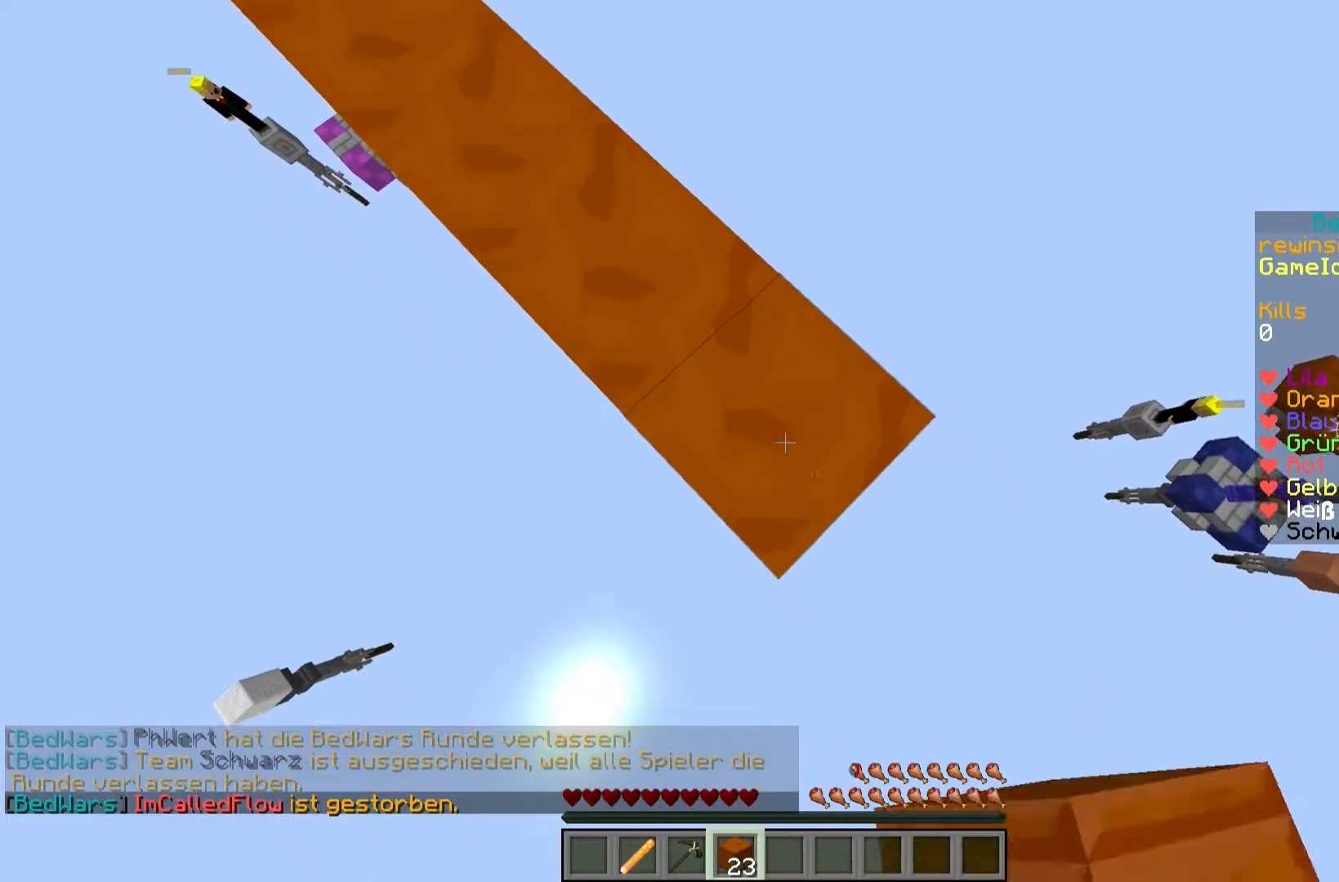
{"keys": ["d", "s"], "mouse": ["right"], "events": []}
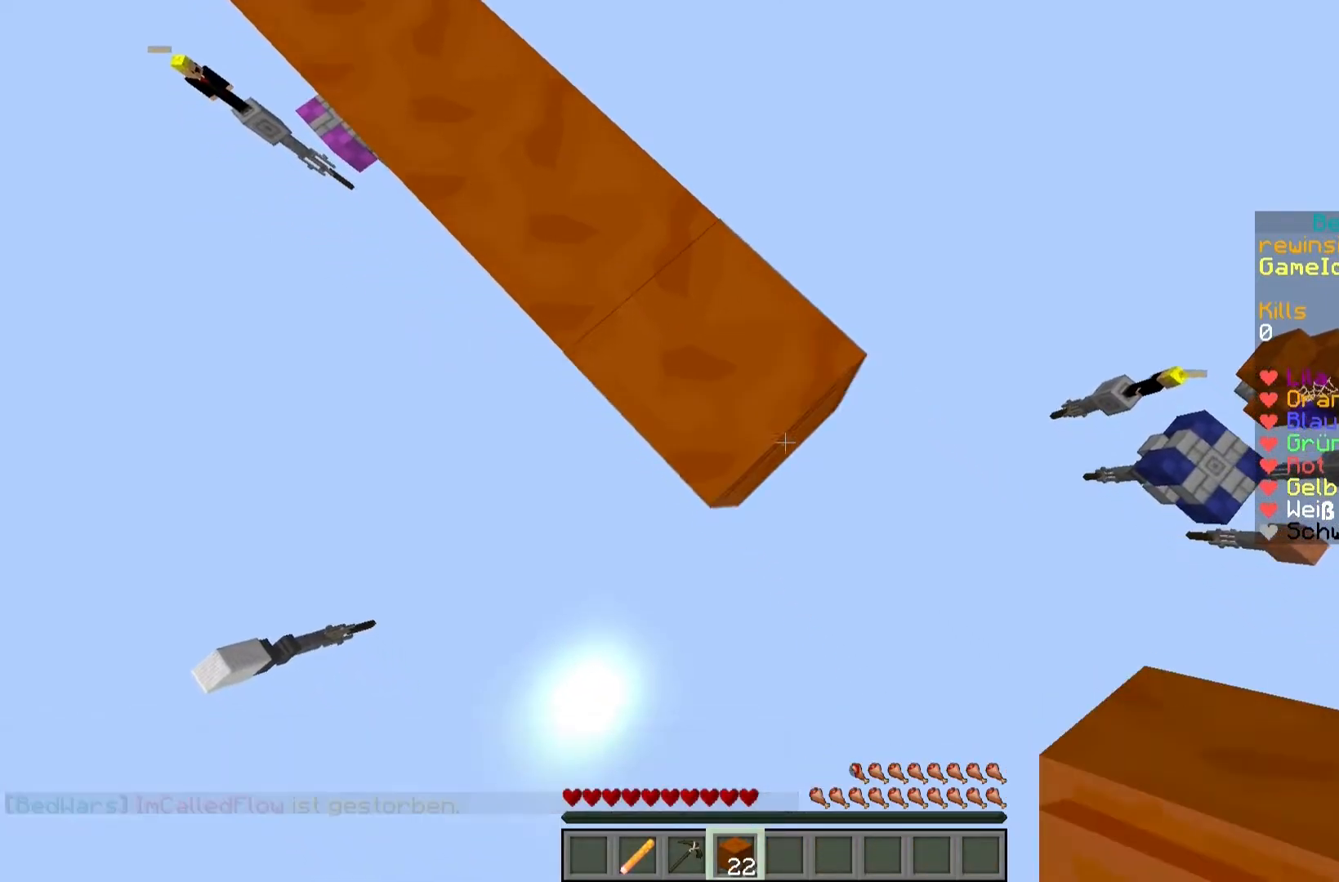
{"keys": ["d", "s"], "mouse": ["right"], "events": []}
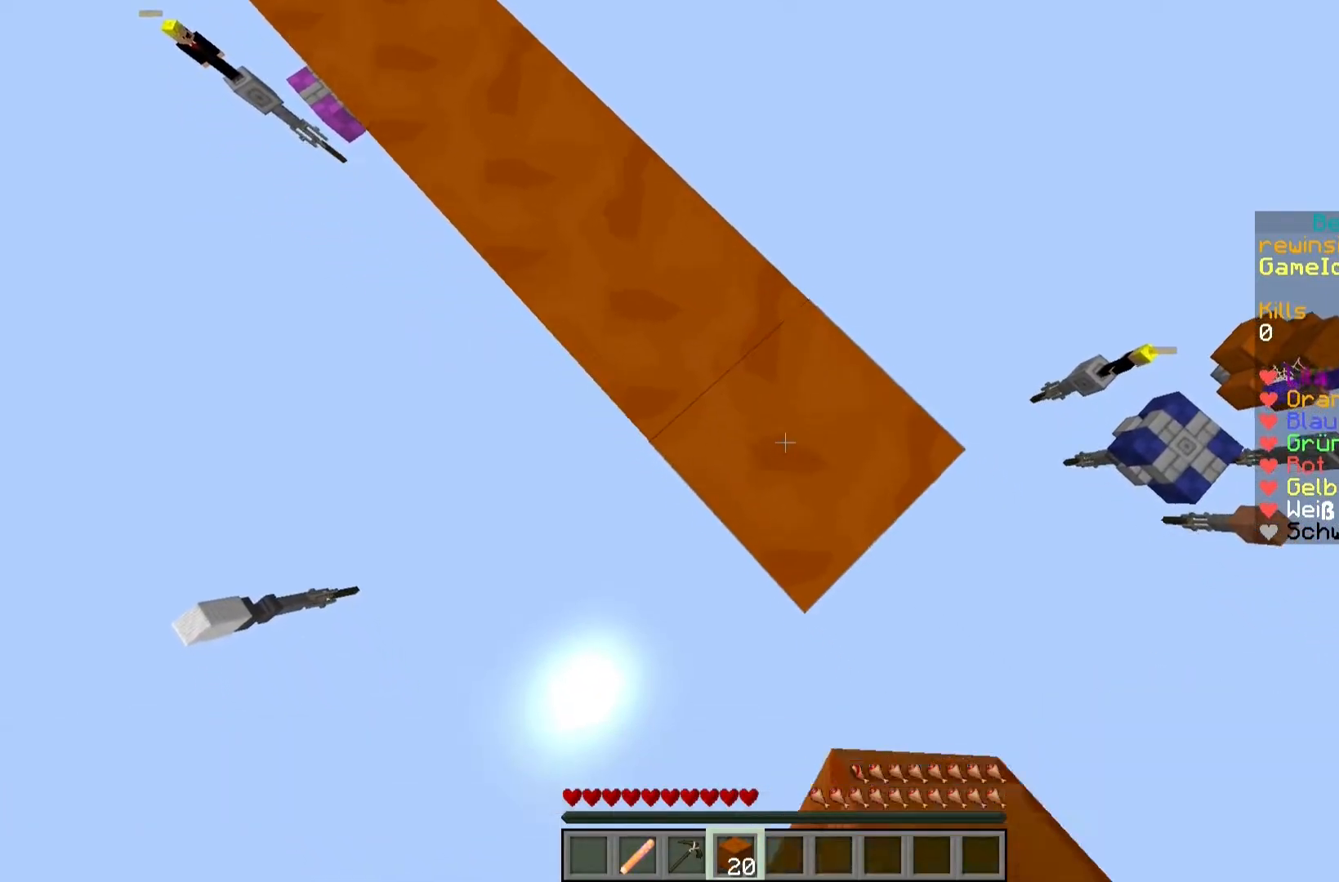
{"keys": ["d", "s"], "mouse": ["right"], "events": []}
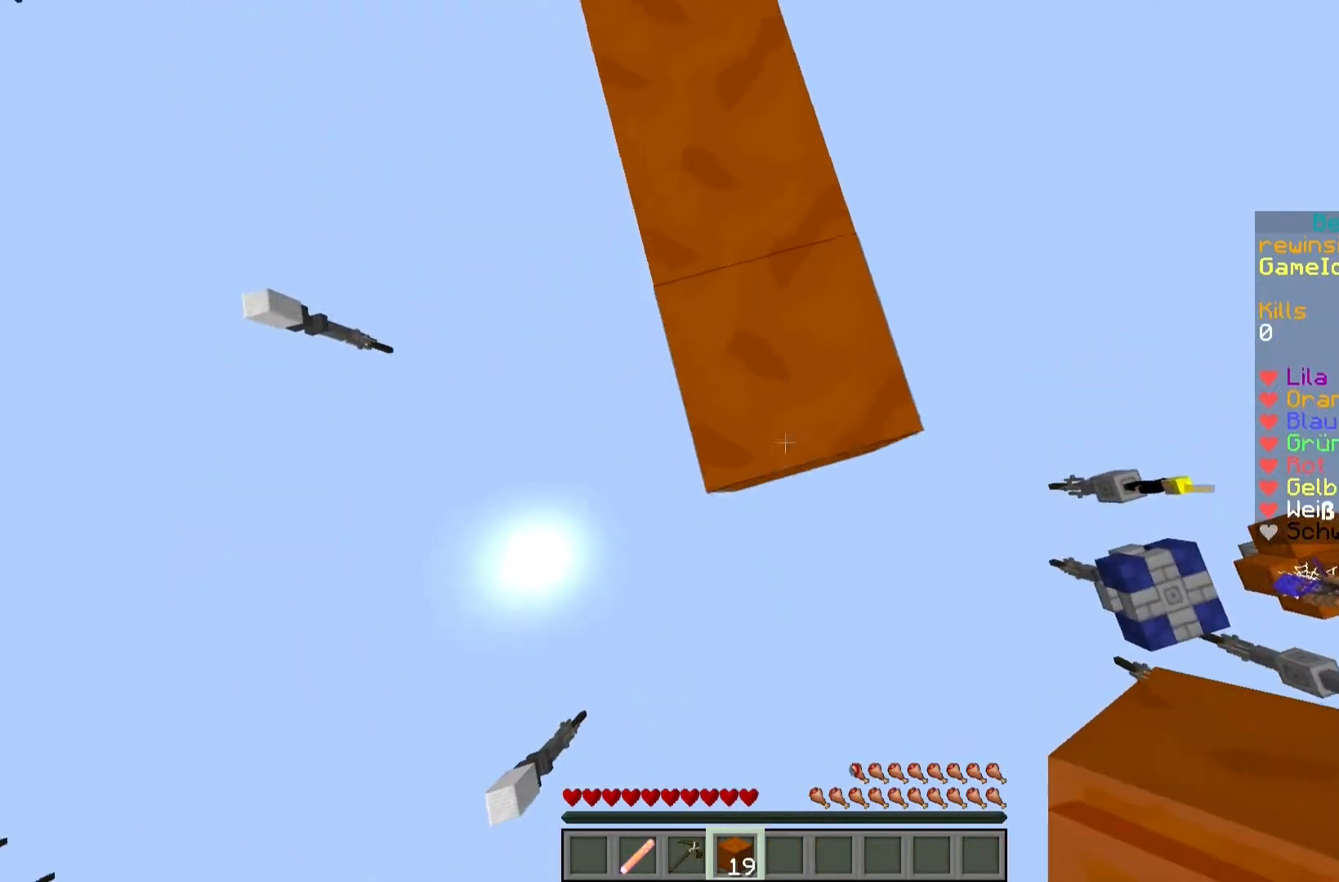
{"keys": ["s"], "mouse": ["right"], "events": [[150, "a", "down"], [383, "a", "up"], [500, "d", "up"]]}
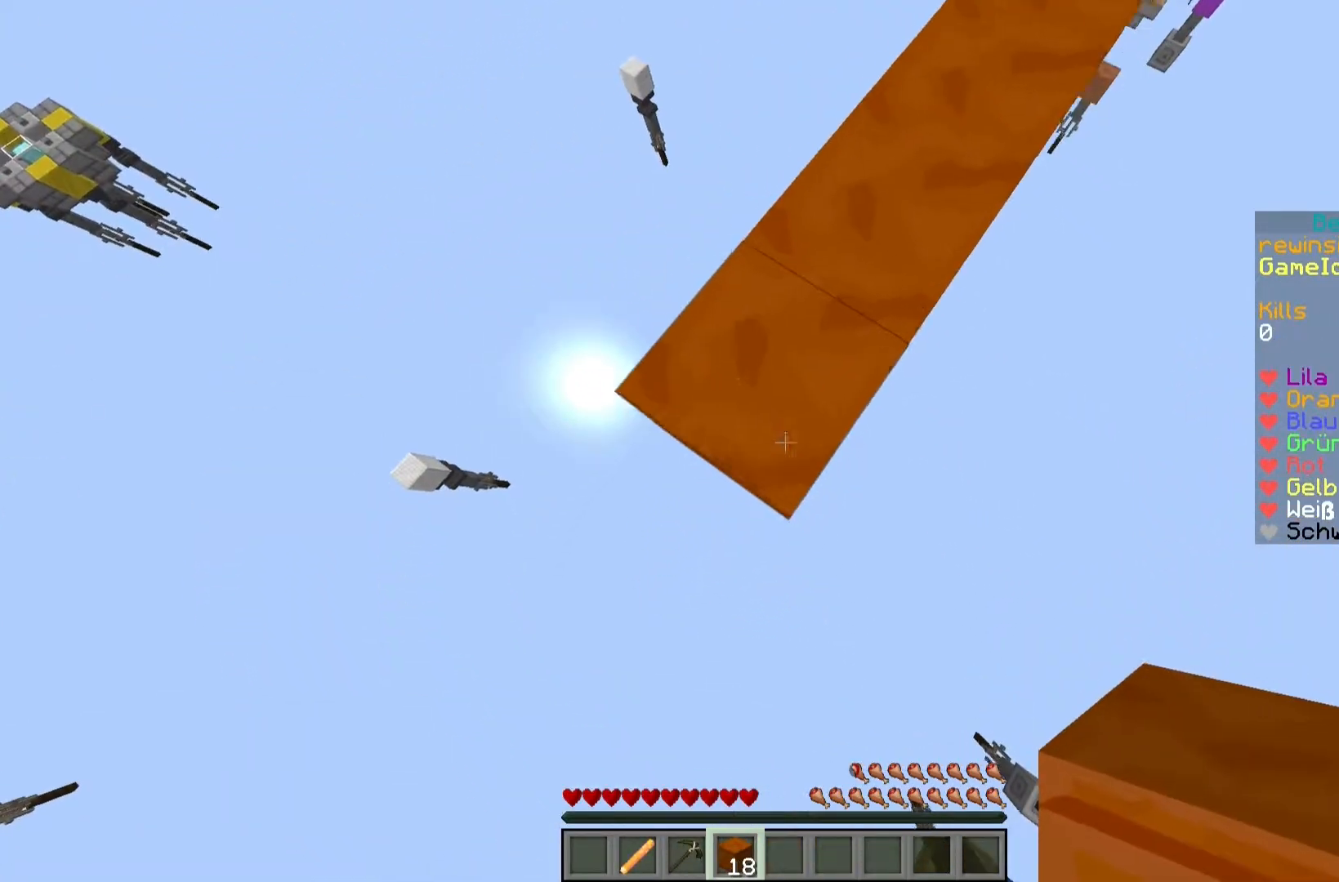
{"keys": ["a", "s"], "mouse": ["right"], "events": [[283, "d", "down"], [500, "a", "down"], [500, "d", "up"]]}
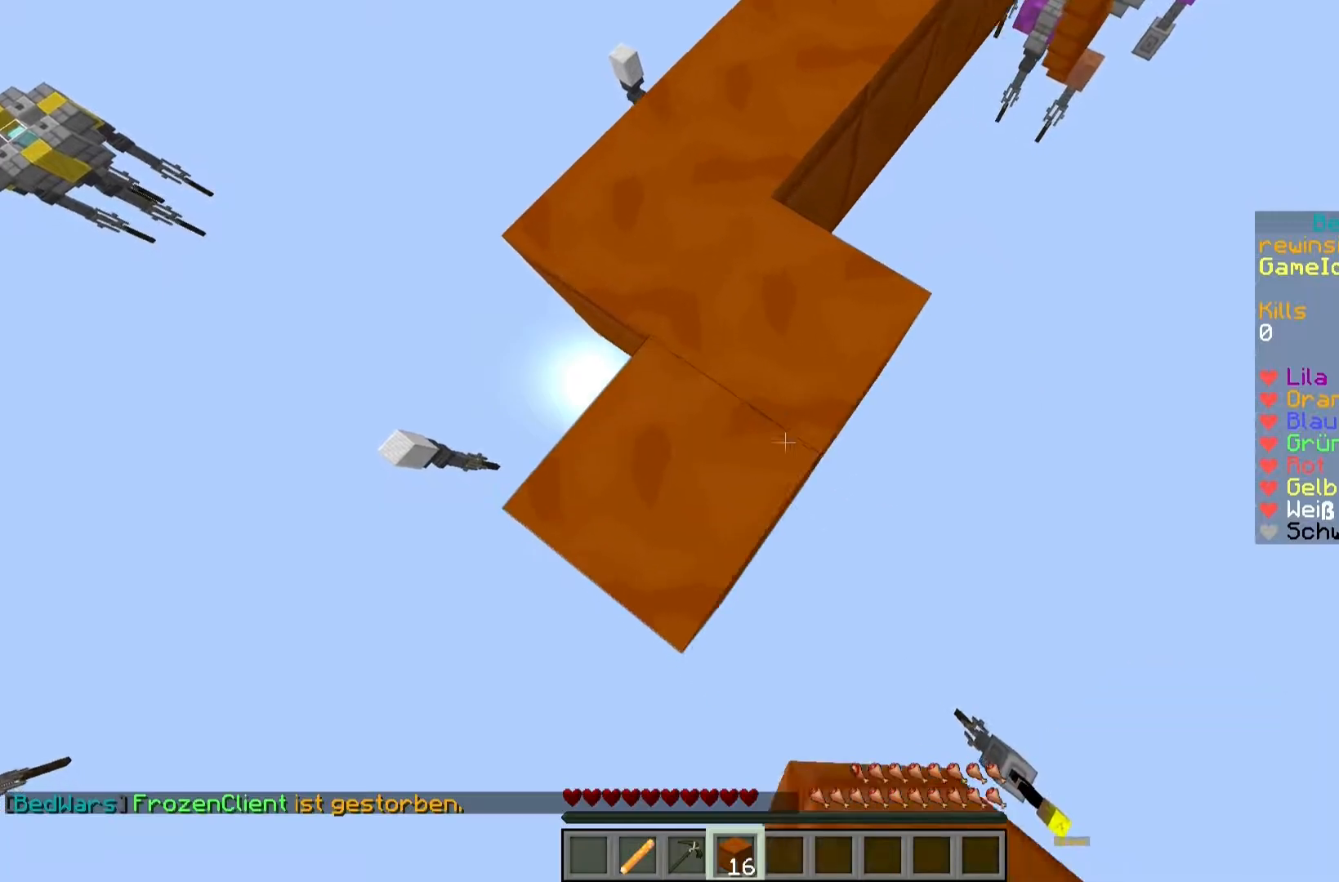
{"keys": ["d", "s"], "mouse": ["right"], "events": [[117, "a", "up"], [117, "d", "down"]]}
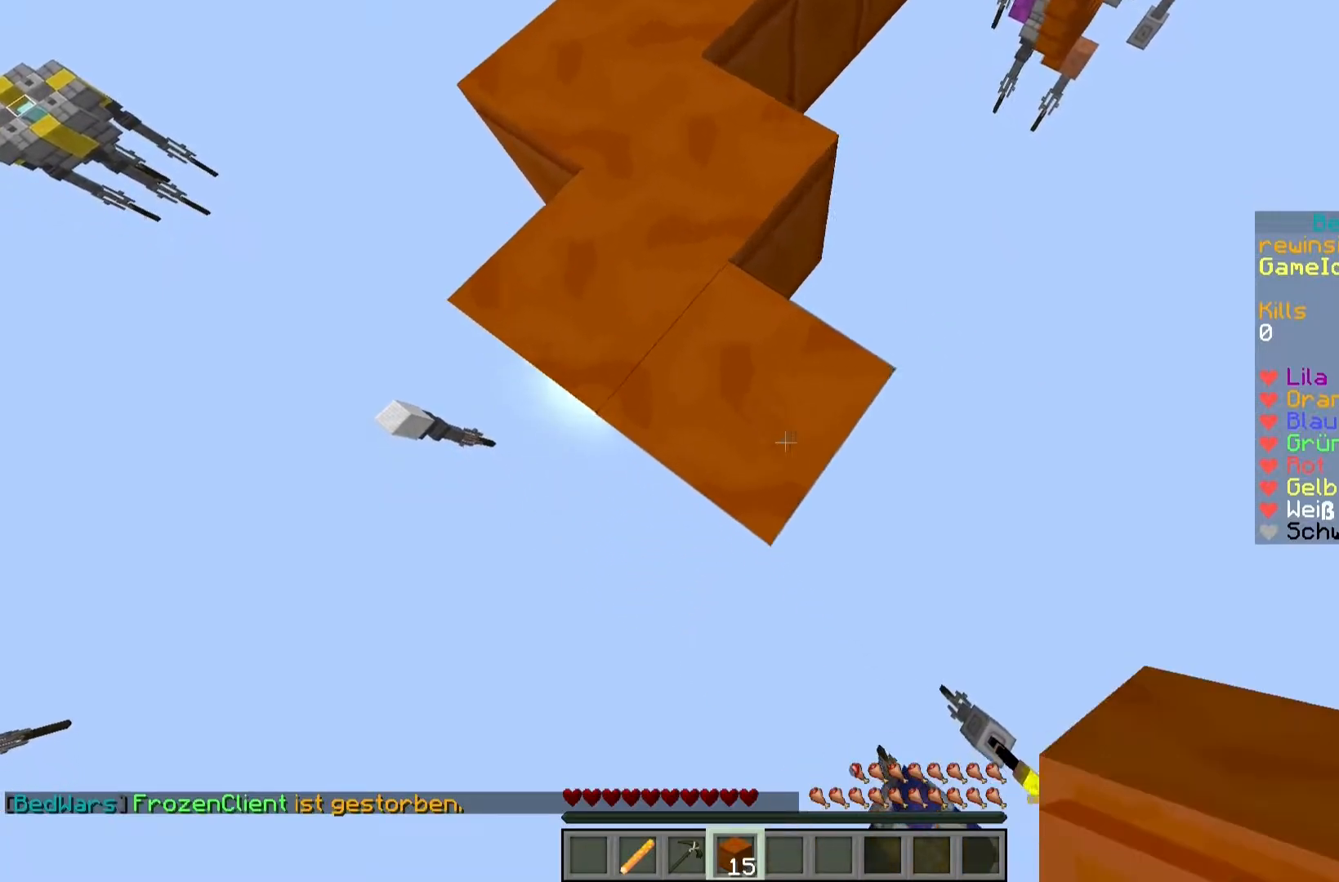
{"keys": ["d", "s"], "mouse": ["right"], "events": [[167, "d", "up"], [500, "d", "down"]]}
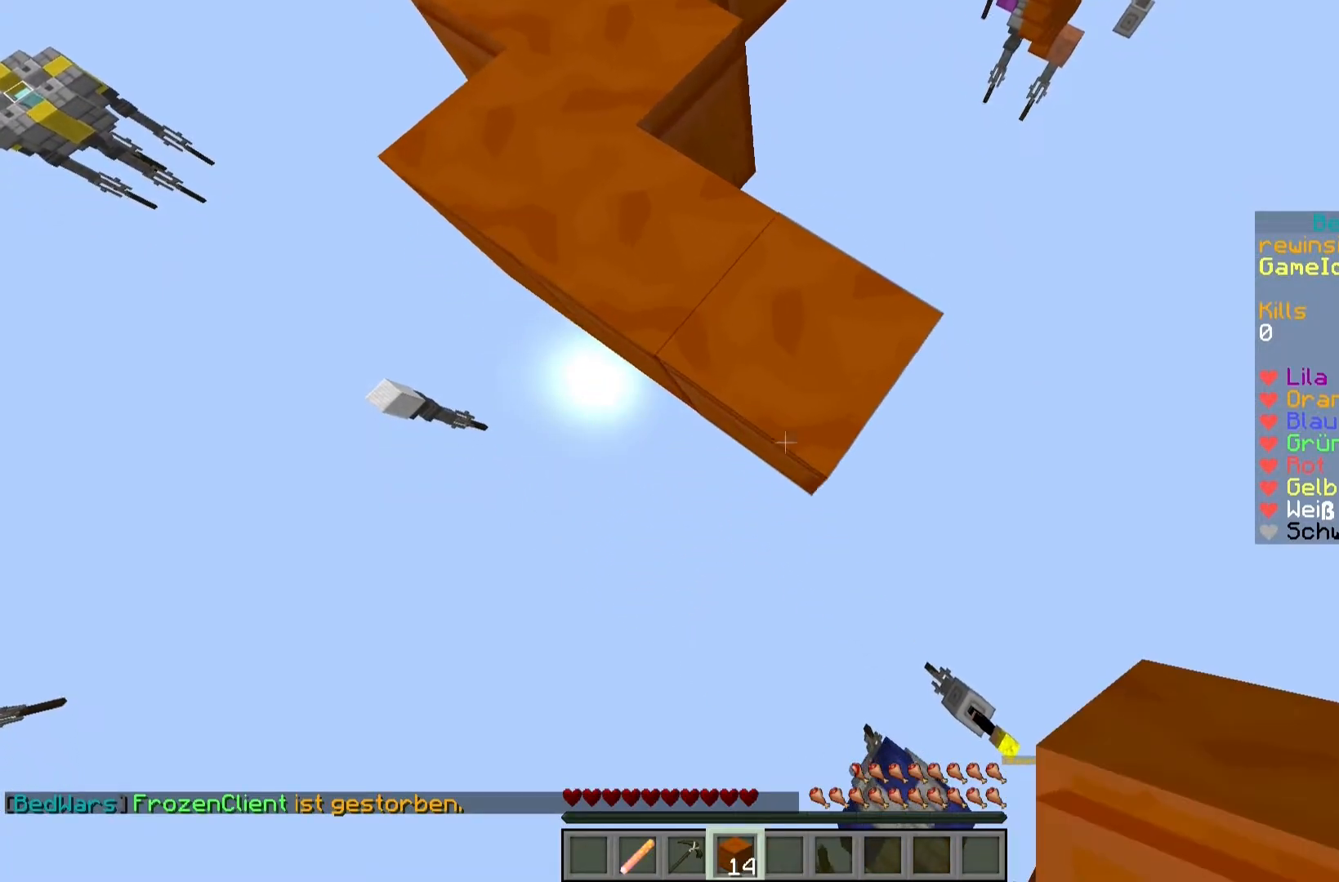
{"keys": ["d", "s"], "mouse": ["right"], "events": [[400, "a", "down"], [500, "a", "up"]]}
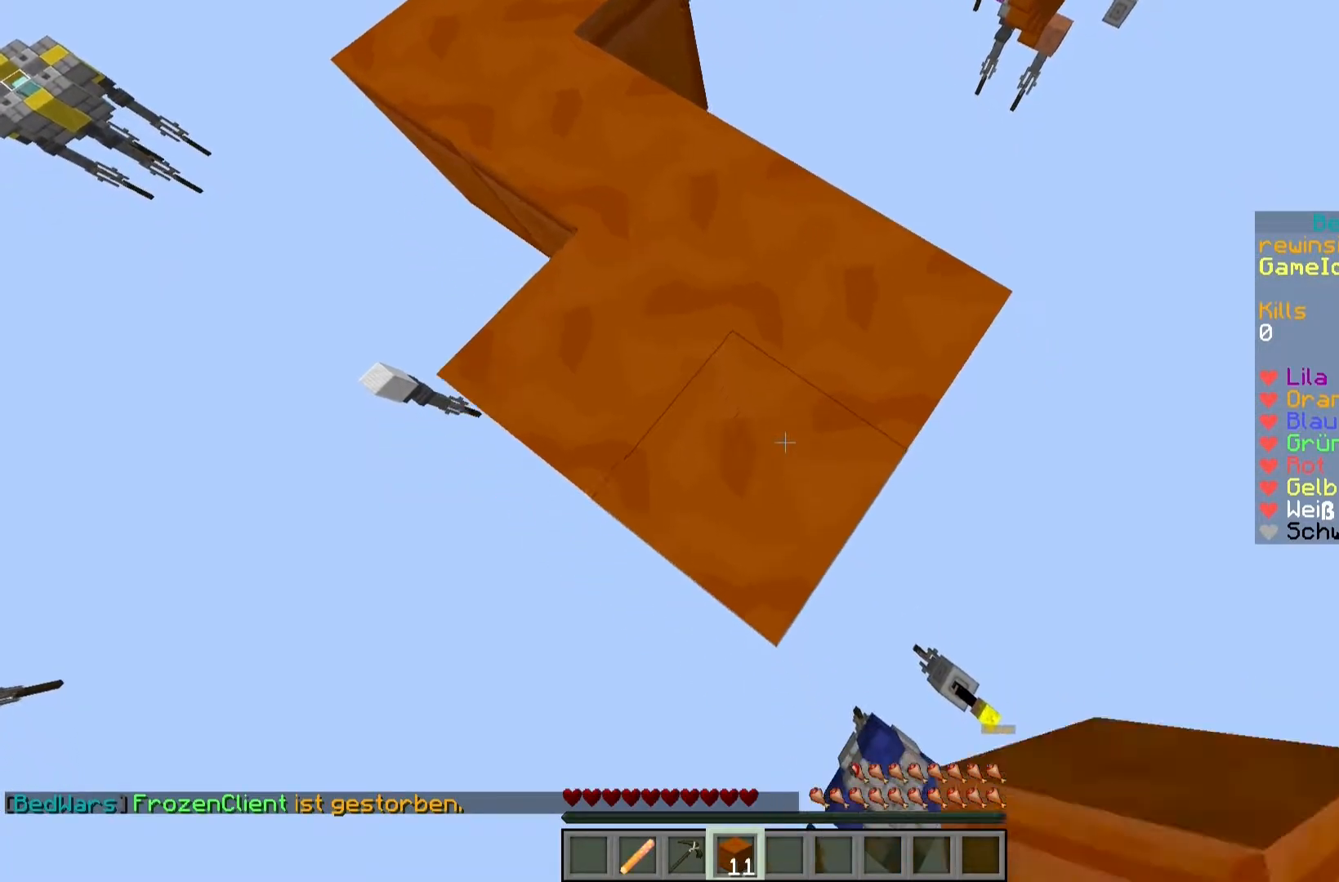
{"keys": ["a", "s"], "mouse": ["right"], "events": [[400, "d", "up"], [467, "a", "down"]]}
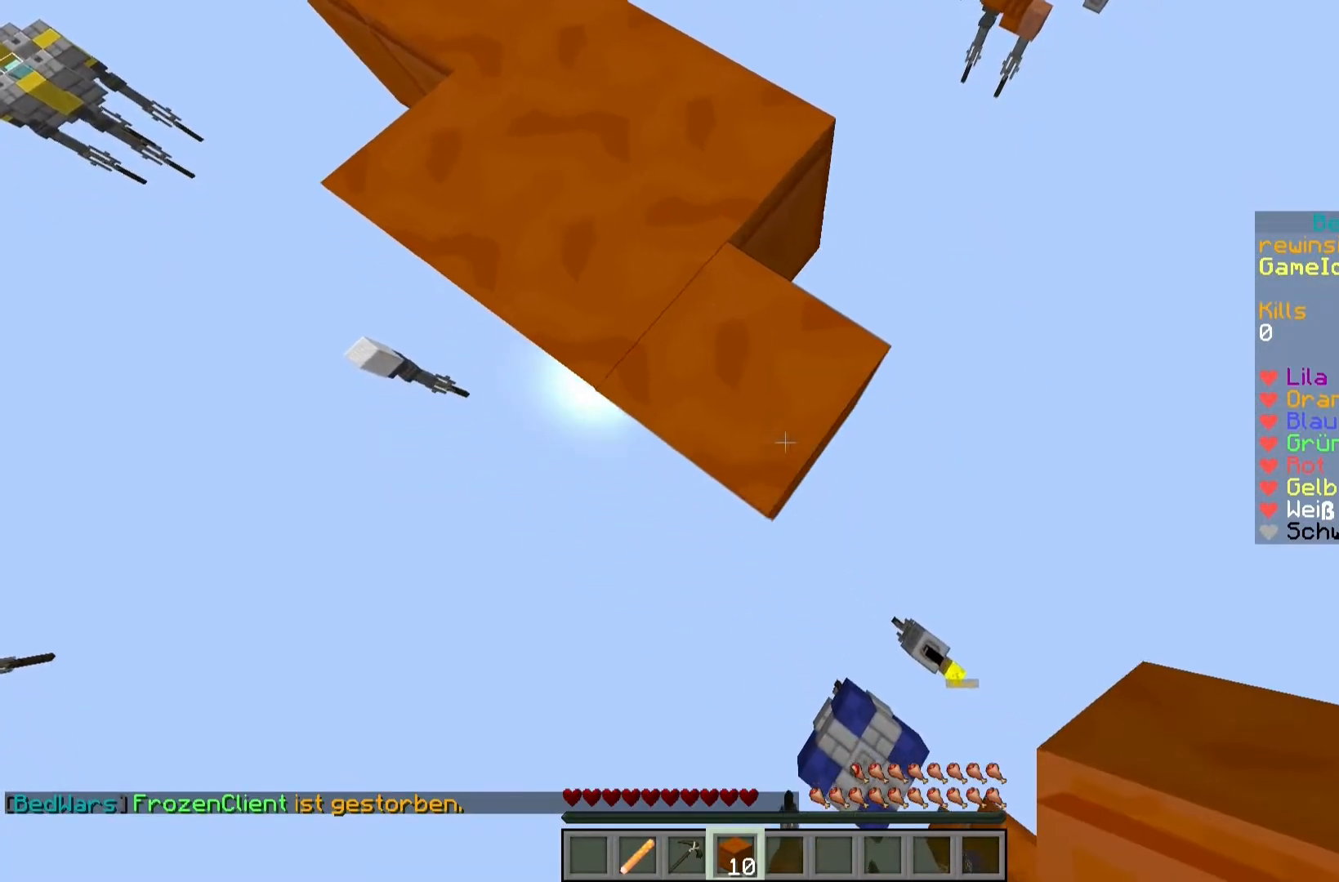
{"keys": ["d", "s"], "mouse": ["right"], "events": [[33, "a", "up"], [150, "d", "down"]]}
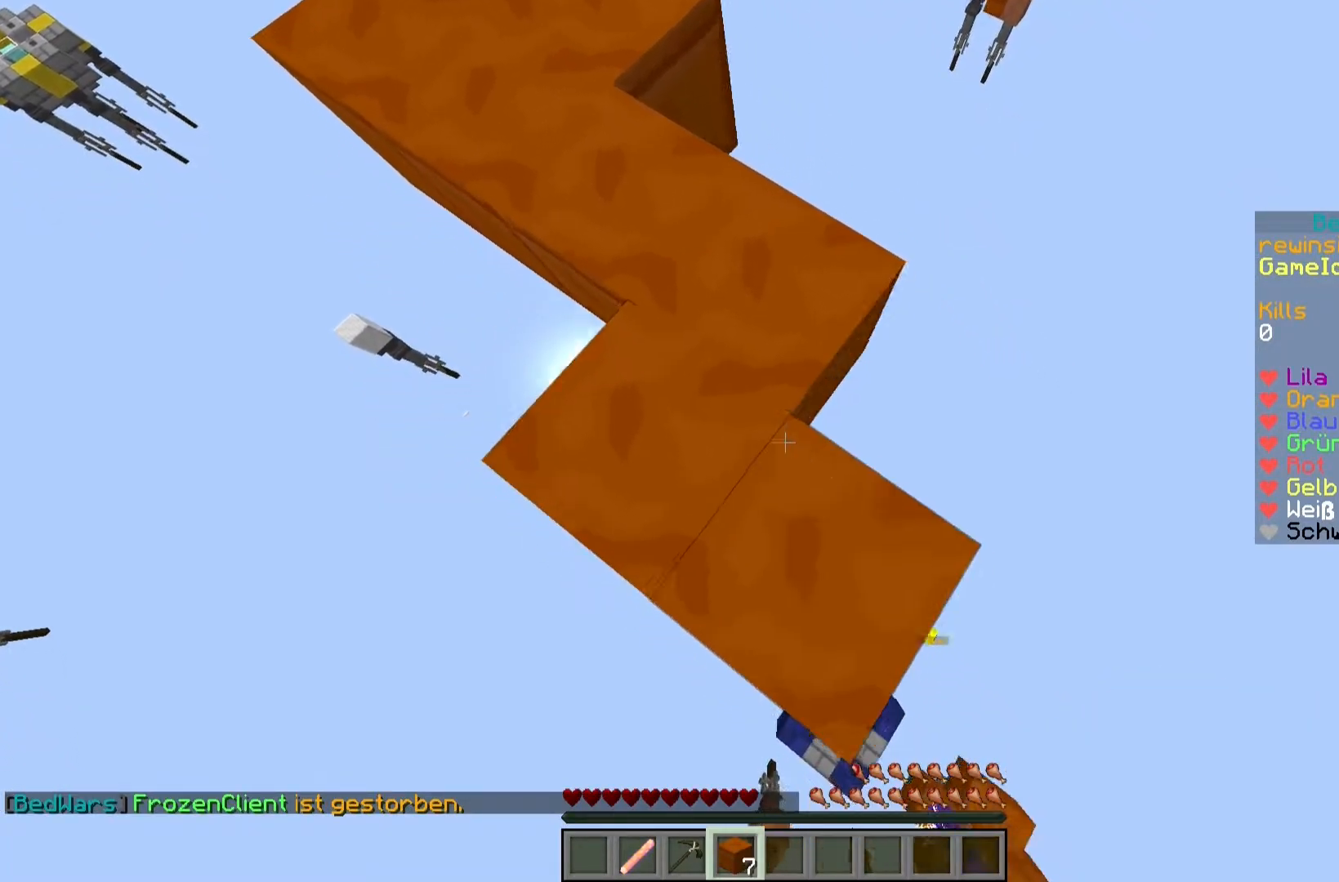
{"keys": ["d", "s"], "mouse": ["right"], "events": []}
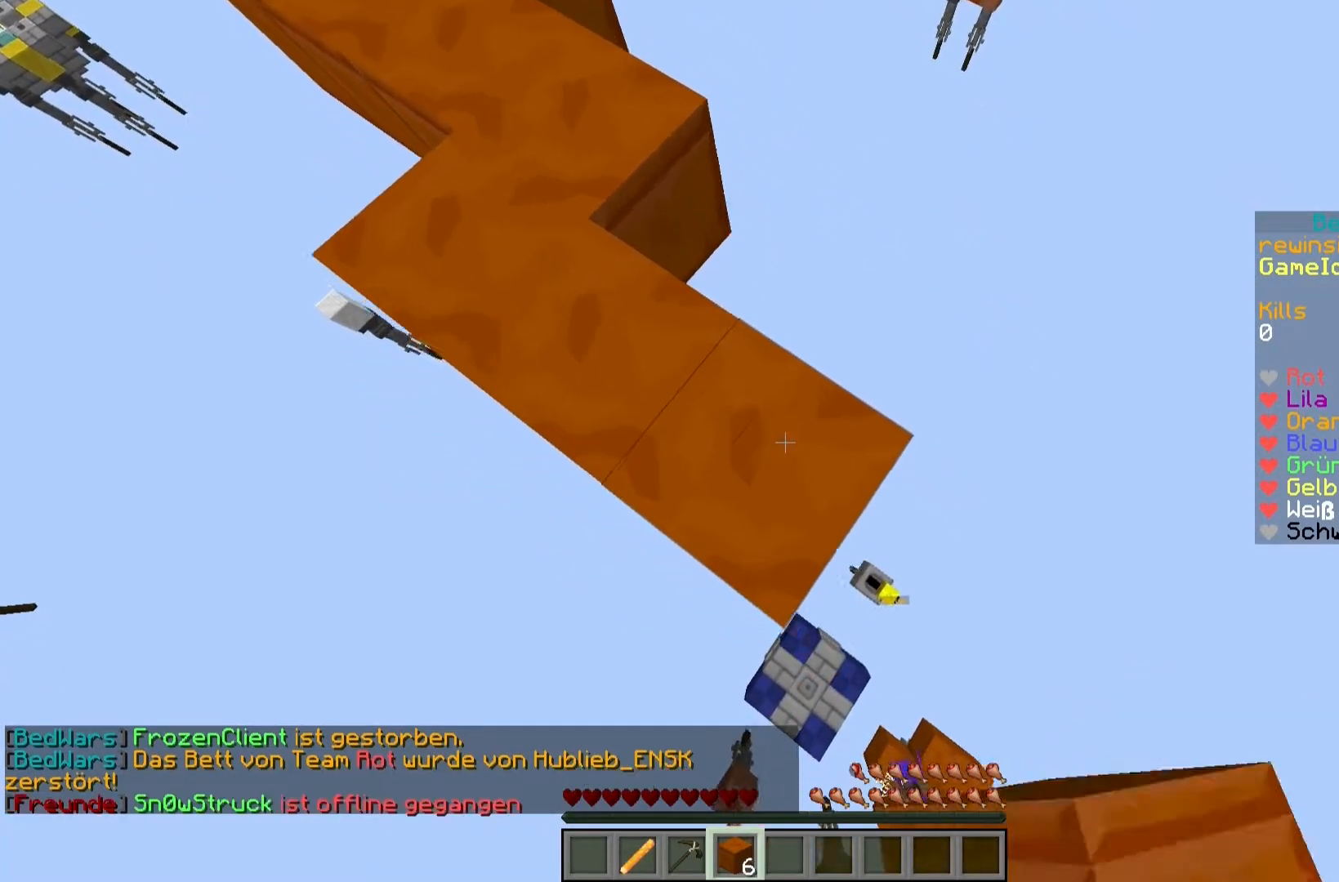
{"keys": ["d", "s"], "mouse": ["right"], "events": []}
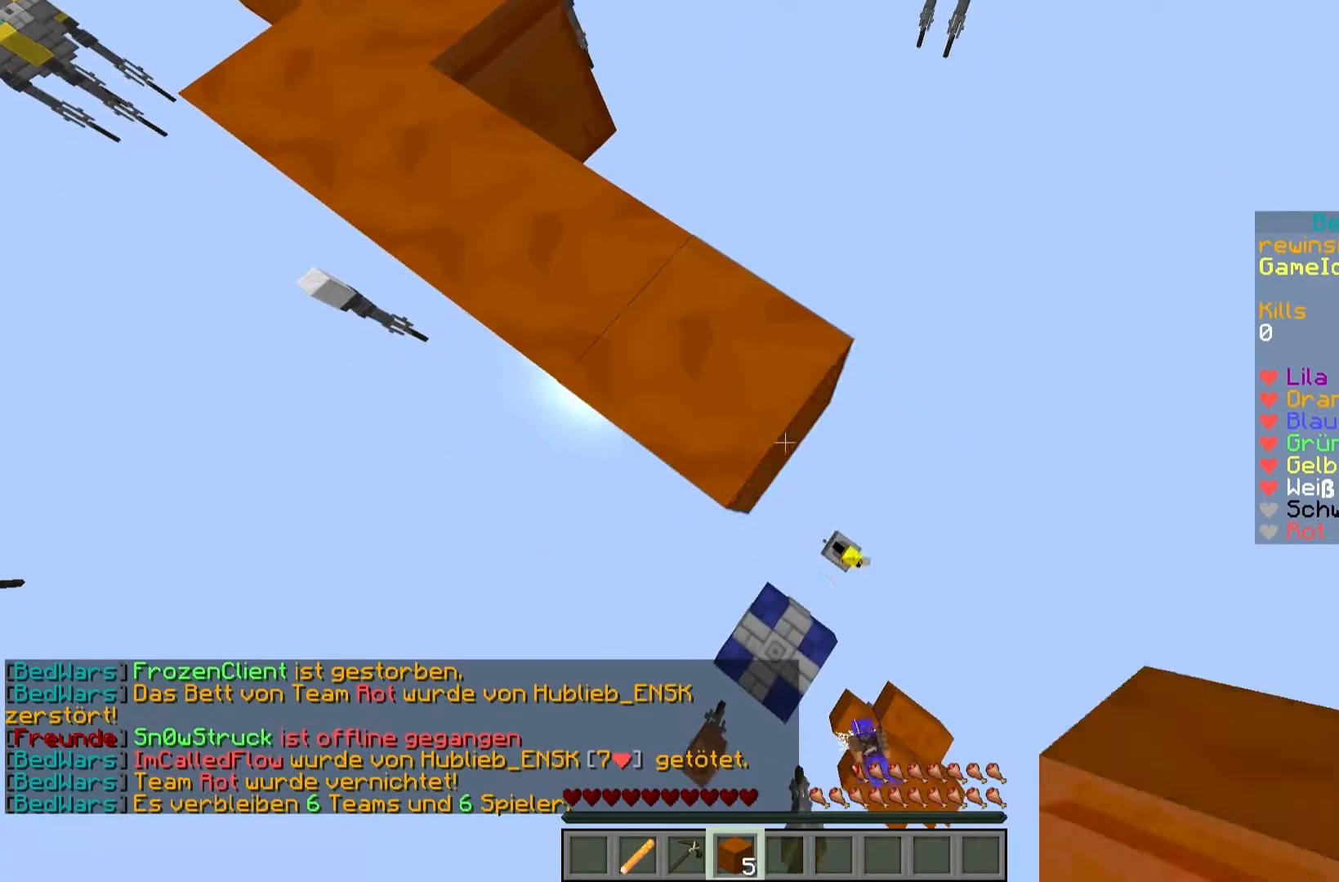
{"keys": ["a"], "mouse": [], "events": [[150, "mouse_right", "up"], [267, "s", "up"], [333, "d", "up"], [500, "a", "down"]]}
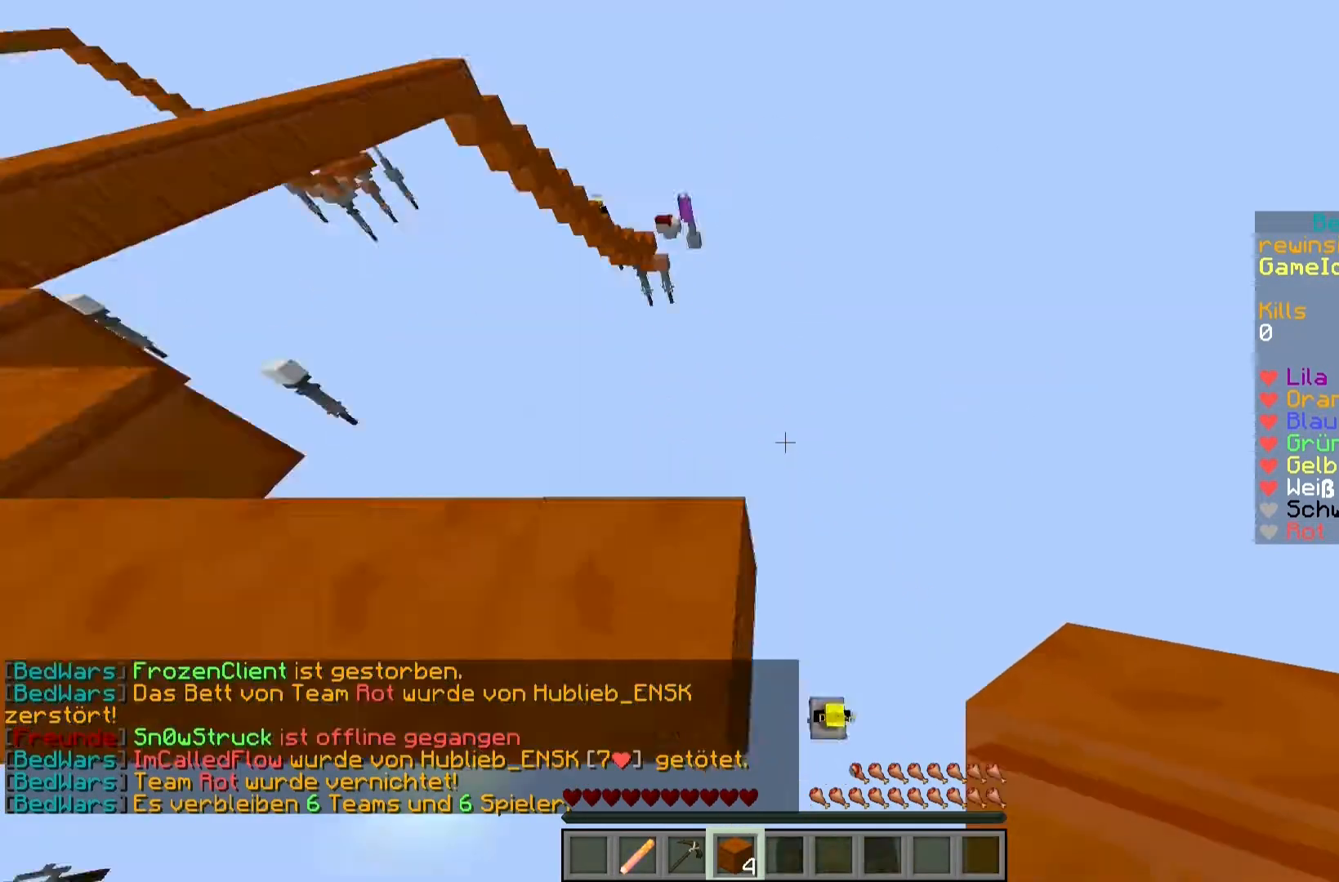
{"keys": [], "mouse": [], "events": [[67, "s", "down"], [150, "a", "up"], [483, "s", "up"]]}
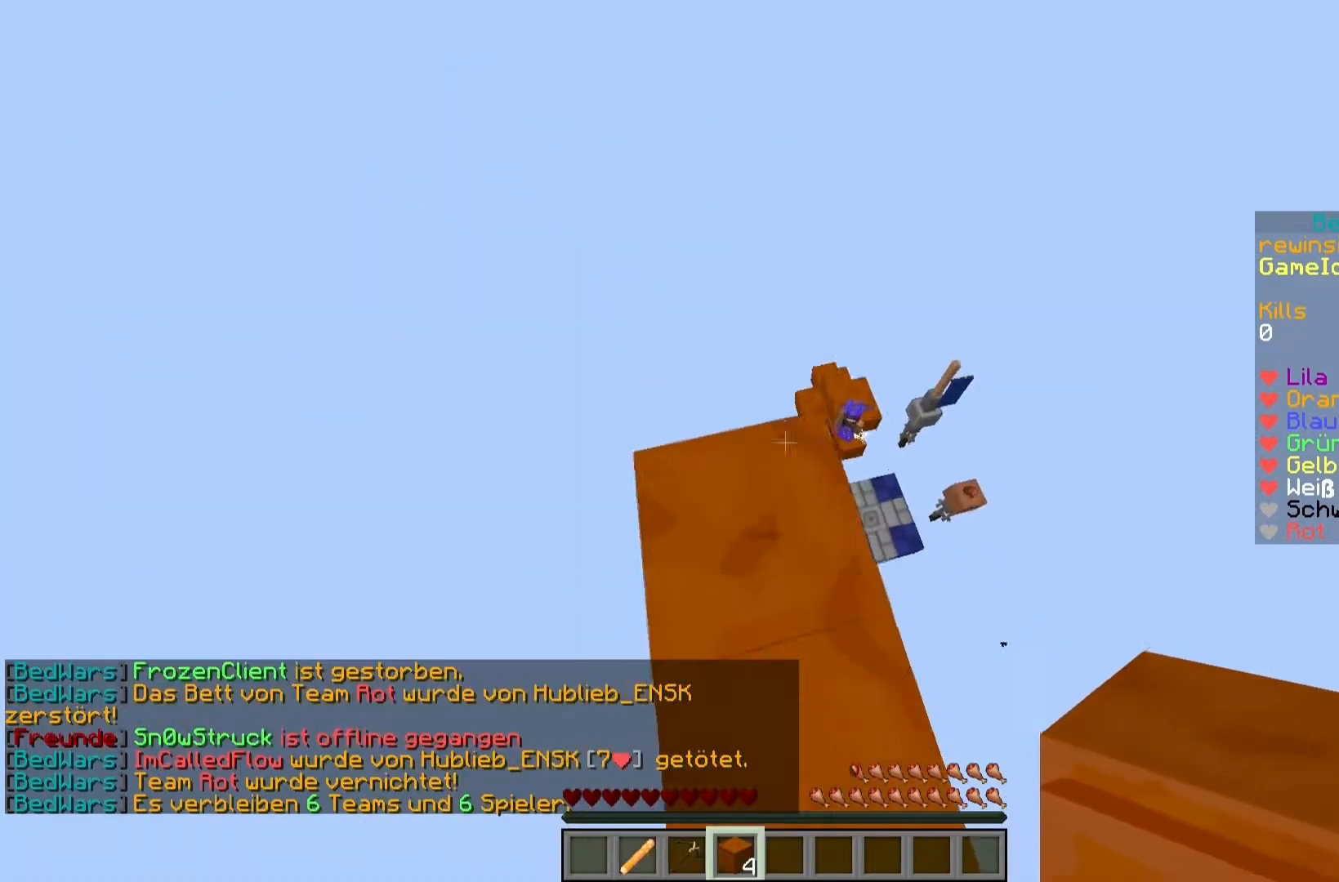
{"keys": ["a", "w"], "mouse": [], "events": [[33, "w", "down"], [417, "a", "down"]]}
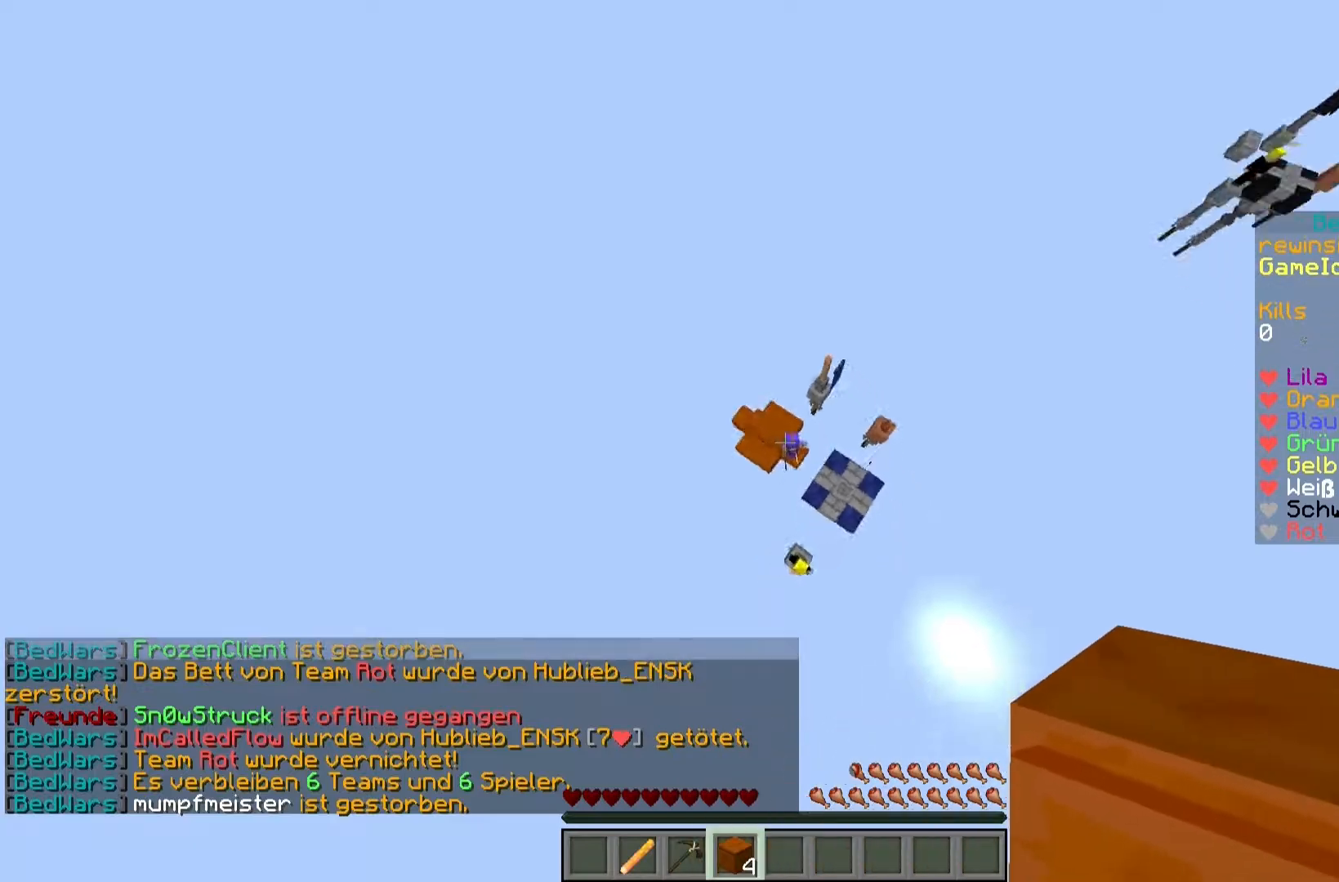
{"keys": ["a"], "mouse": ["right"], "events": [[383, "mouse_right", "down"], [417, "mouse_right", "up"], [417, "w", "up"], [467, "mouse_right", "down"]]}
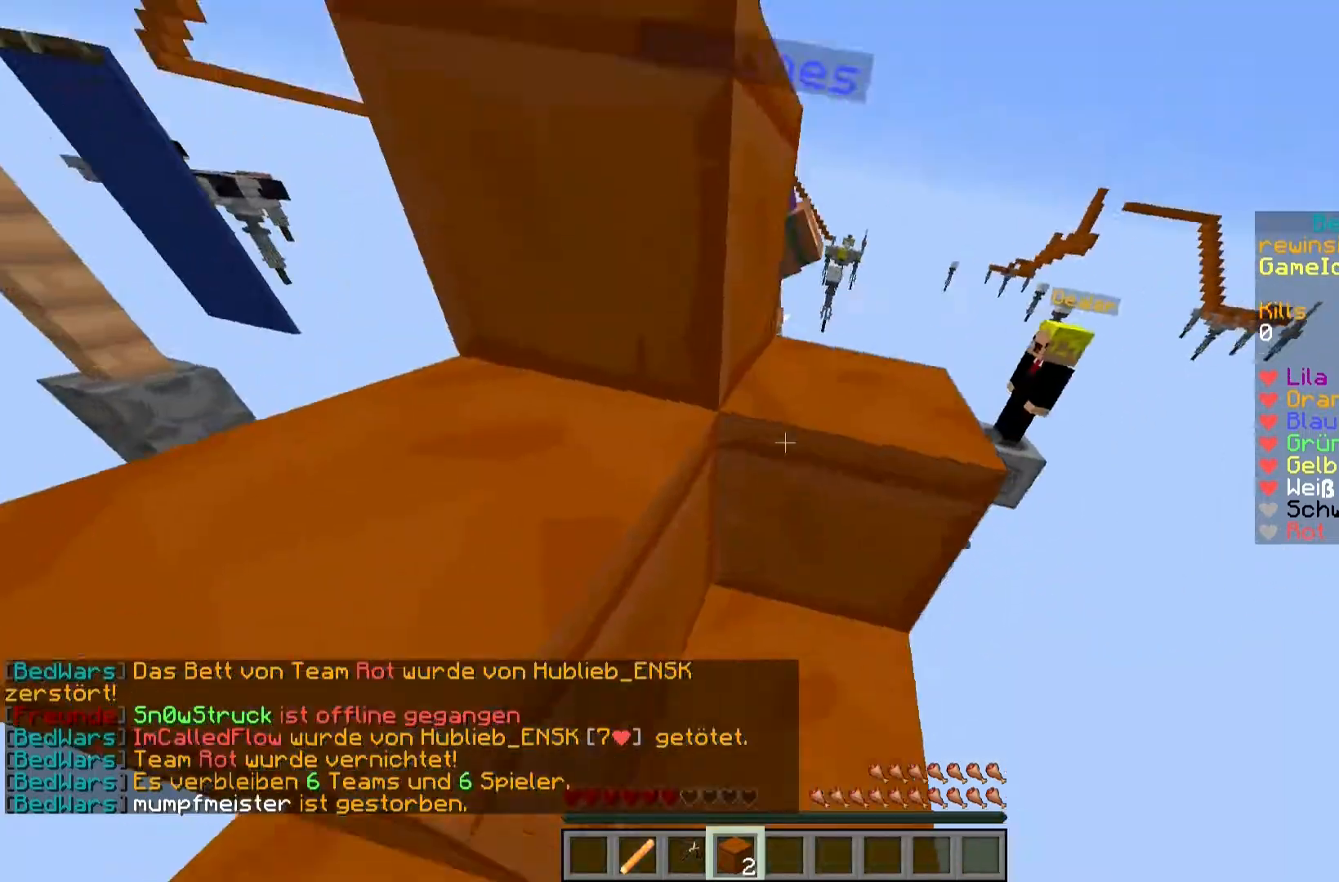
{"keys": [], "mouse": ["left"], "events": [[33, "mouse_right", "up"], [50, "mouse_right", "down"], [50, "s", "down"], [83, "s", "up"], [117, "mouse_right", "up"], [167, "mouse_right", "down"], [200, "mouse_right", "up"], [417, "a", "up"], [467, "mouse_left", "down"]]}
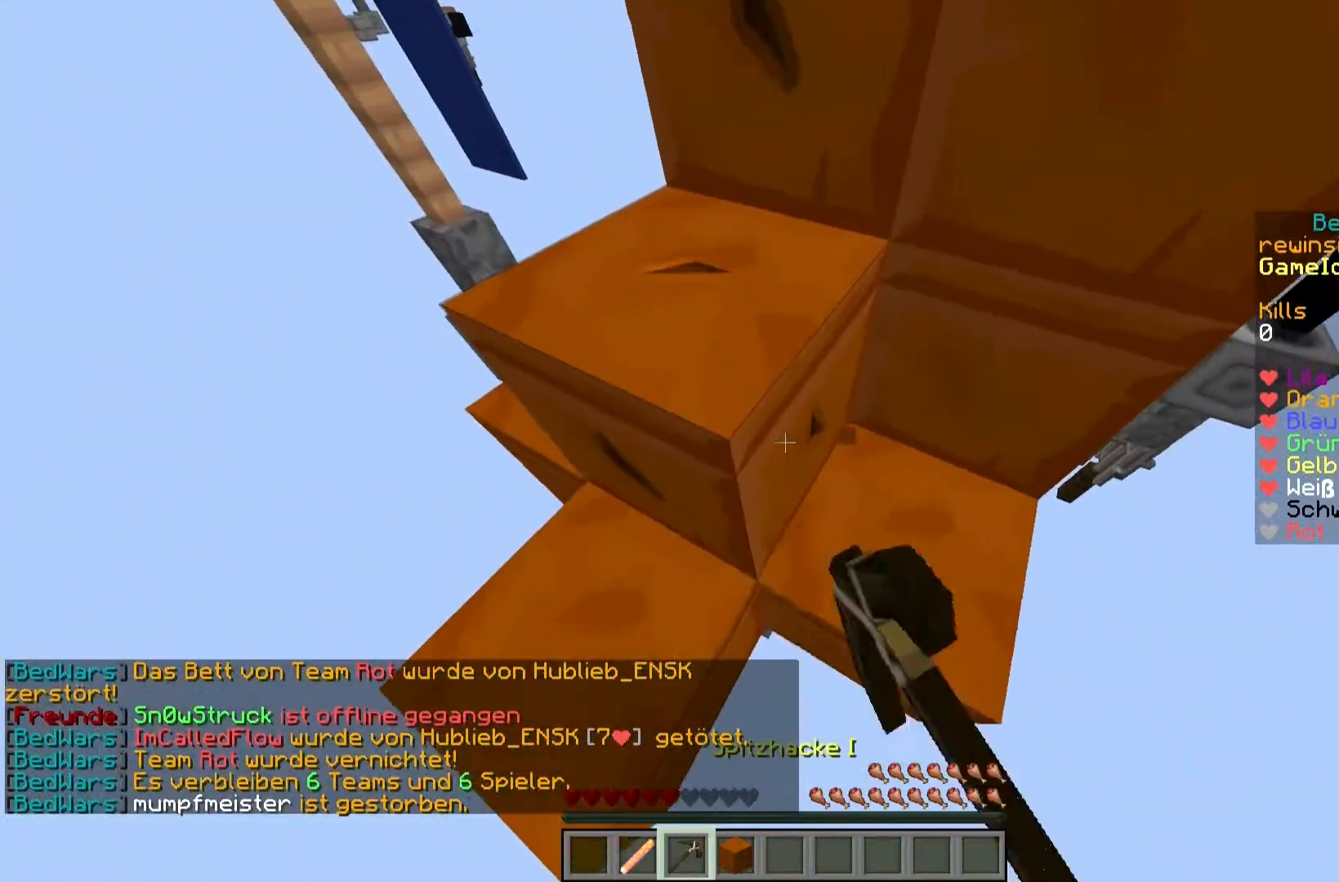
{"keys": ["d"], "mouse": ["left"], "events": [[283, "d", "down"], [350, "w", "down"], [433, "w", "up"]]}
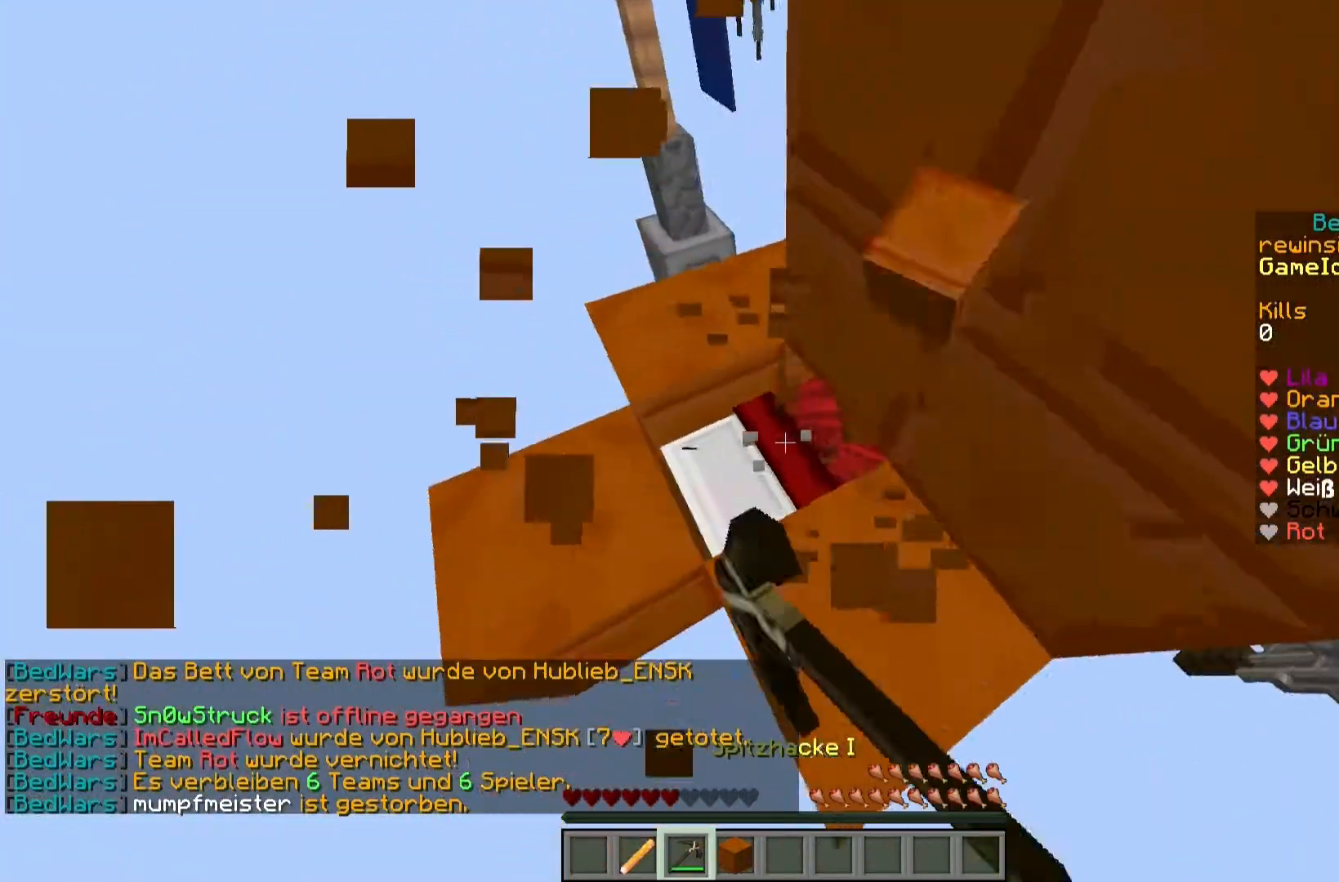
{"keys": ["a", "w"], "mouse": [], "events": [[117, "s", "down"], [133, "d", "up"], [200, "s", "up"], [317, "mouse_left", "up"], [317, "w", "down"], [400, "a", "down"]]}
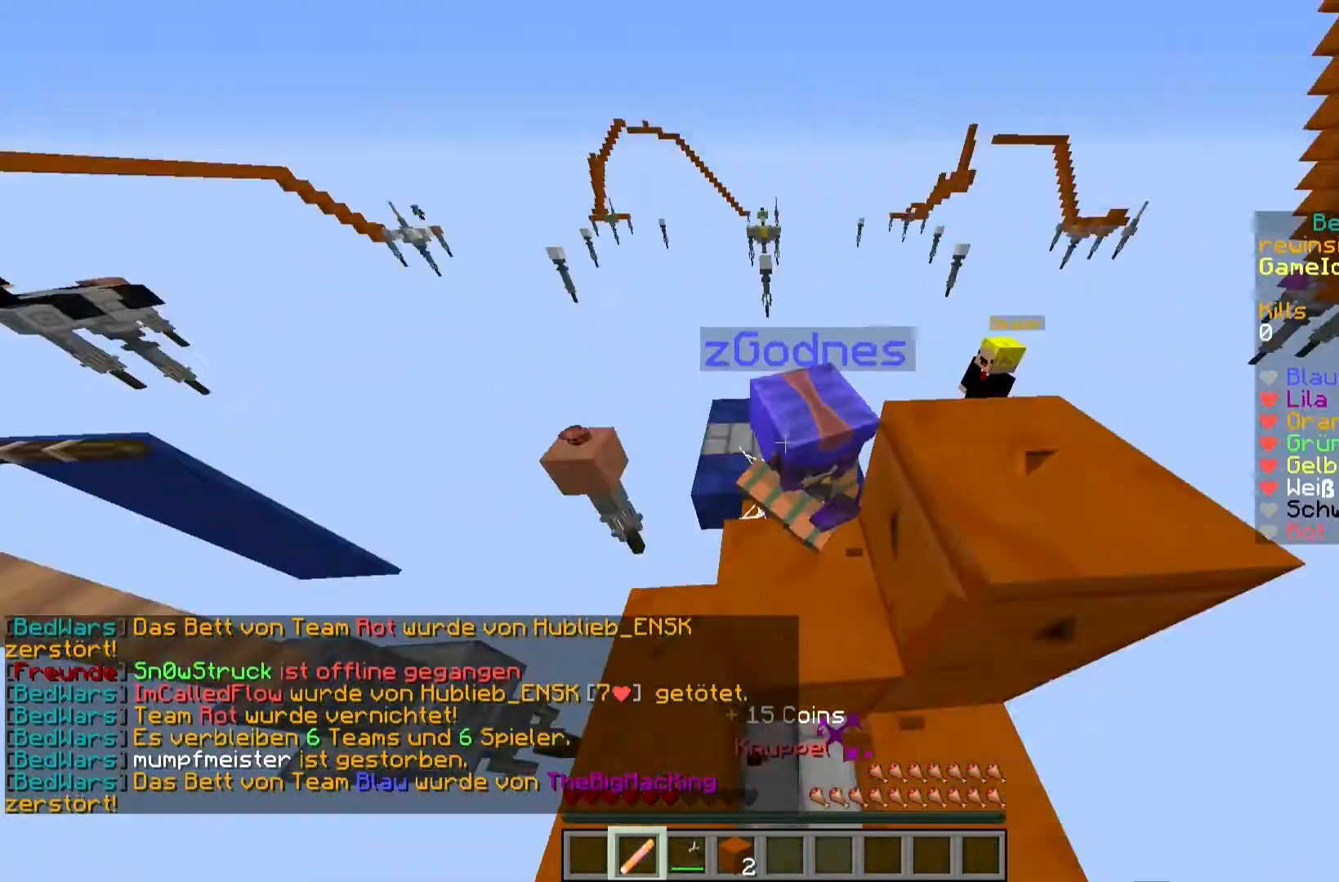
{"keys": ["a", "w"], "mouse": [], "events": [[17, "mouse_left", "down"], [83, "mouse_left", "up"], [133, "mouse_left", "down"], [250, "mouse_left", "up"], [283, "mouse_left", "down"], [367, "mouse_left", "up"]]}
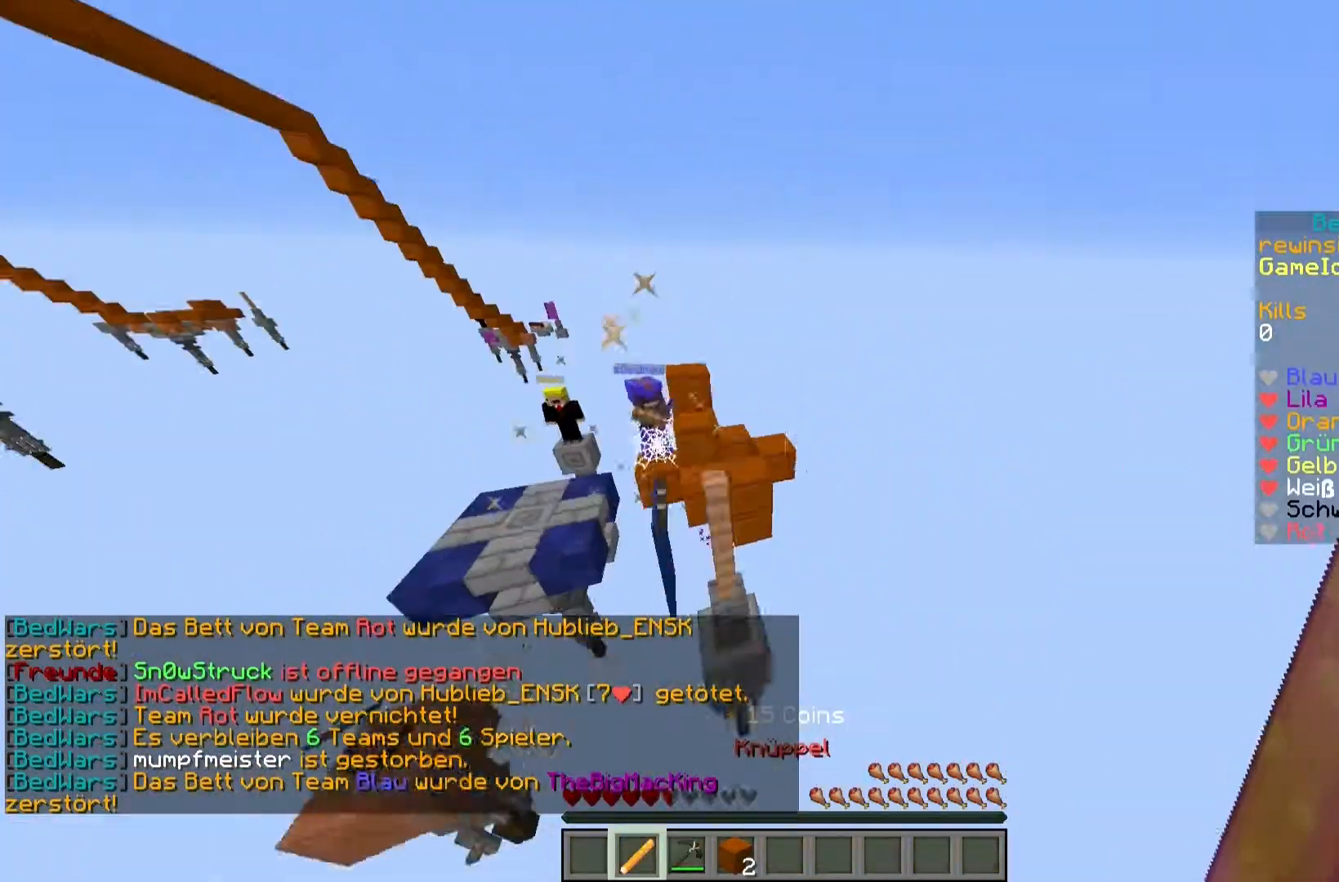
{"keys": [], "mouse": [], "events": [[200, "a", "up"], [200, "w", "up"]]}
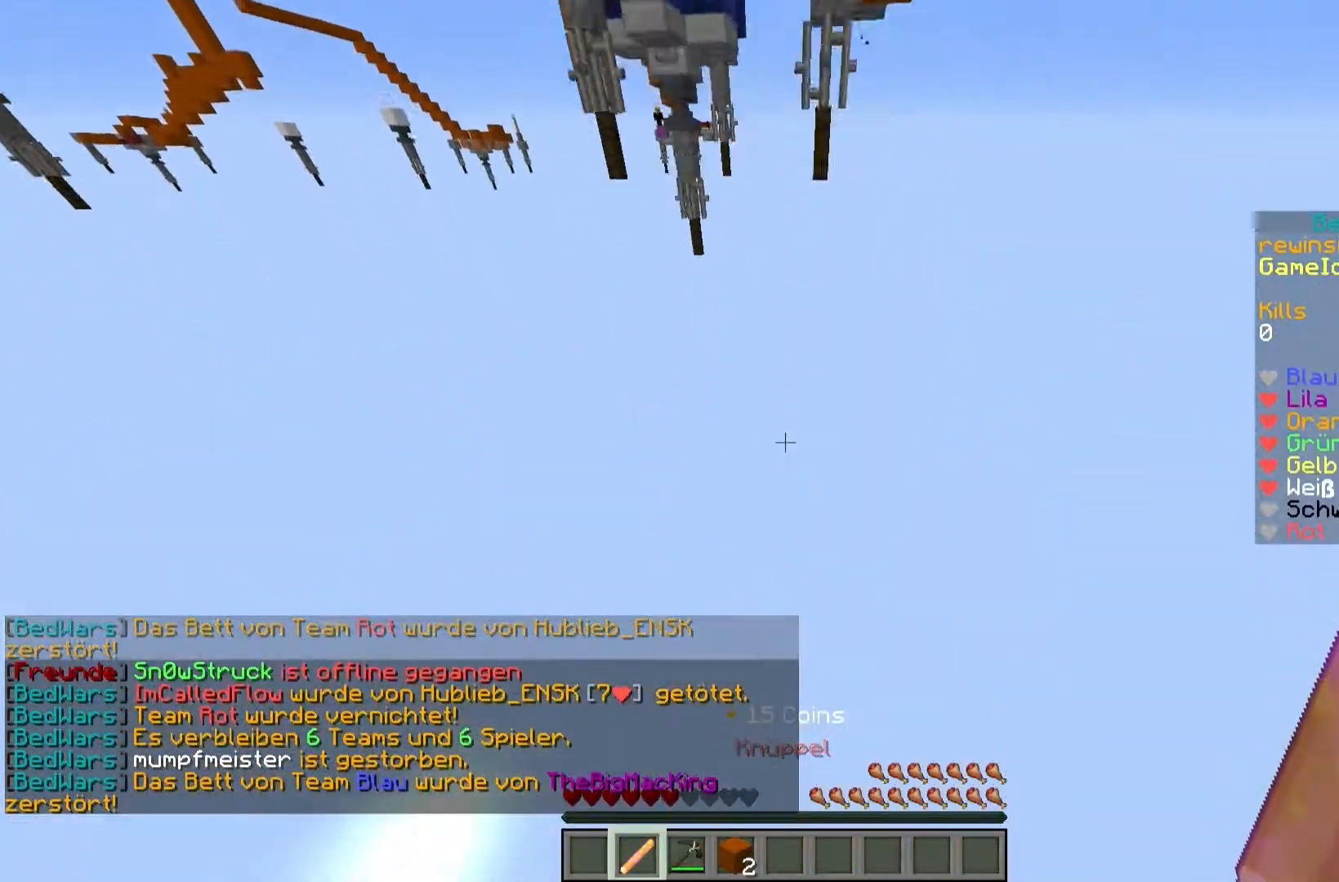
{"keys": [], "mouse": [], "events": []}
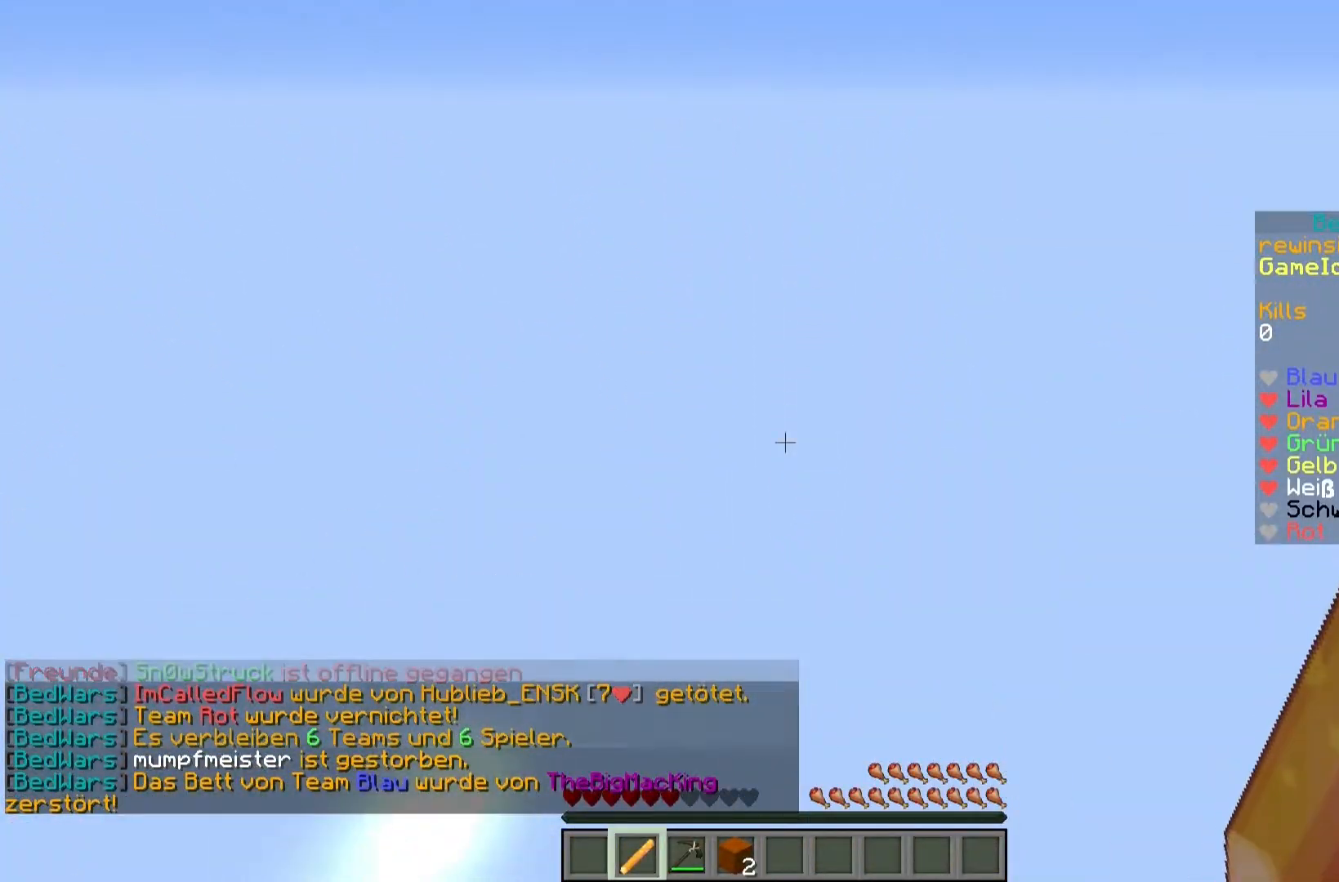
{"keys": [], "mouse": [], "events": []}